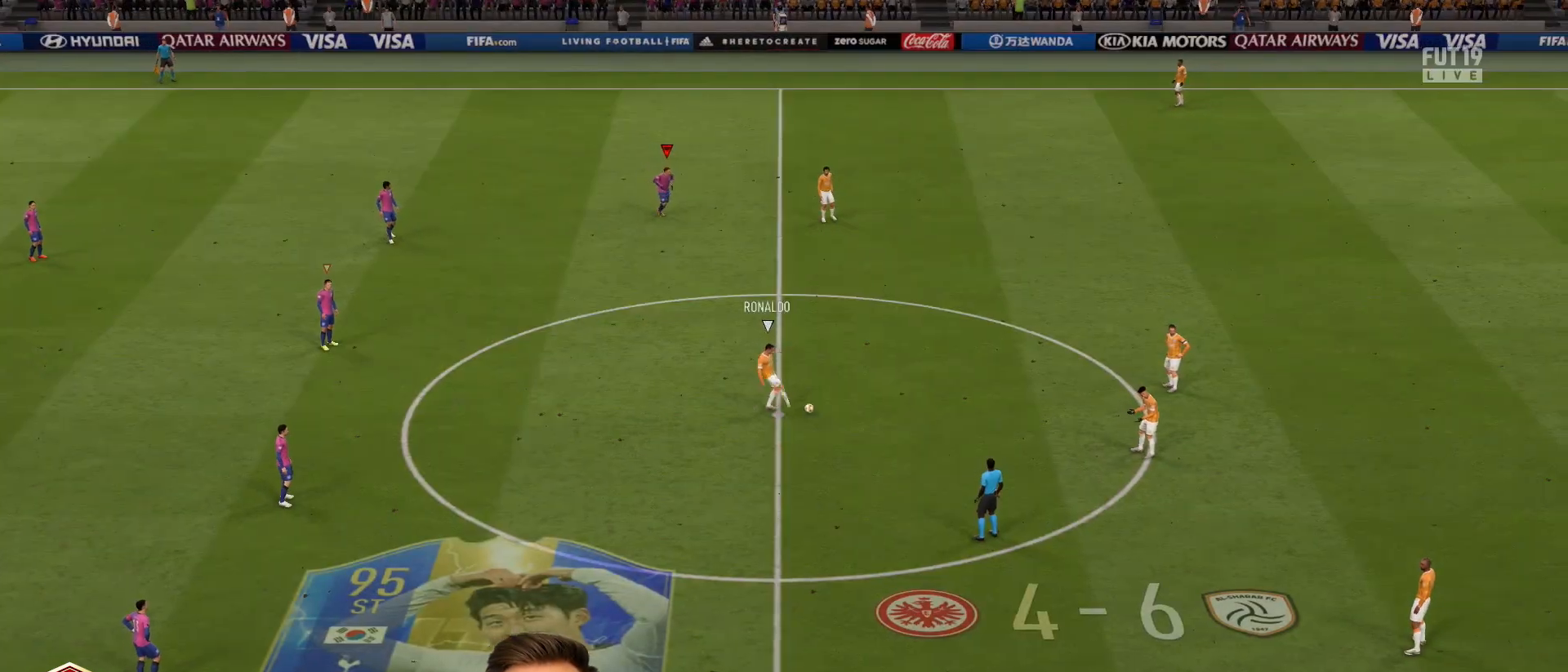
Gameplay with a controller (PlayStation layout); each line is a JSON object with the inputs held at the frame after it. "events" lists button and stick changes between this image and that frame as [ms after this image, input, new state], when the widget could be followed in between.
{"buttons": [], "left_stick": "down-right", "right_stick": "center", "events": [[467, "R2", "up"]]}
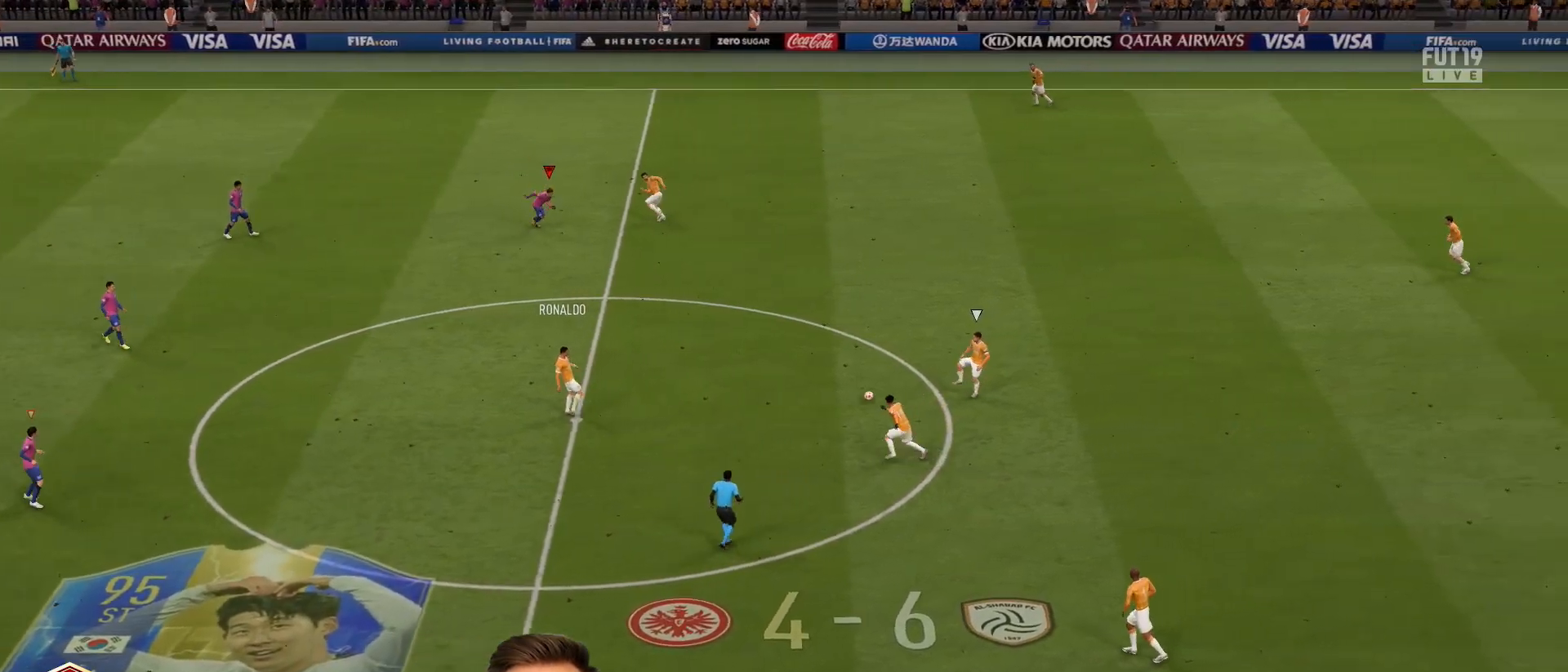
{"buttons": ["R1", "R2"], "left_stick": "down-right", "right_stick": "center", "events": [[50, "R2", "down"], [133, "R1", "down"]]}
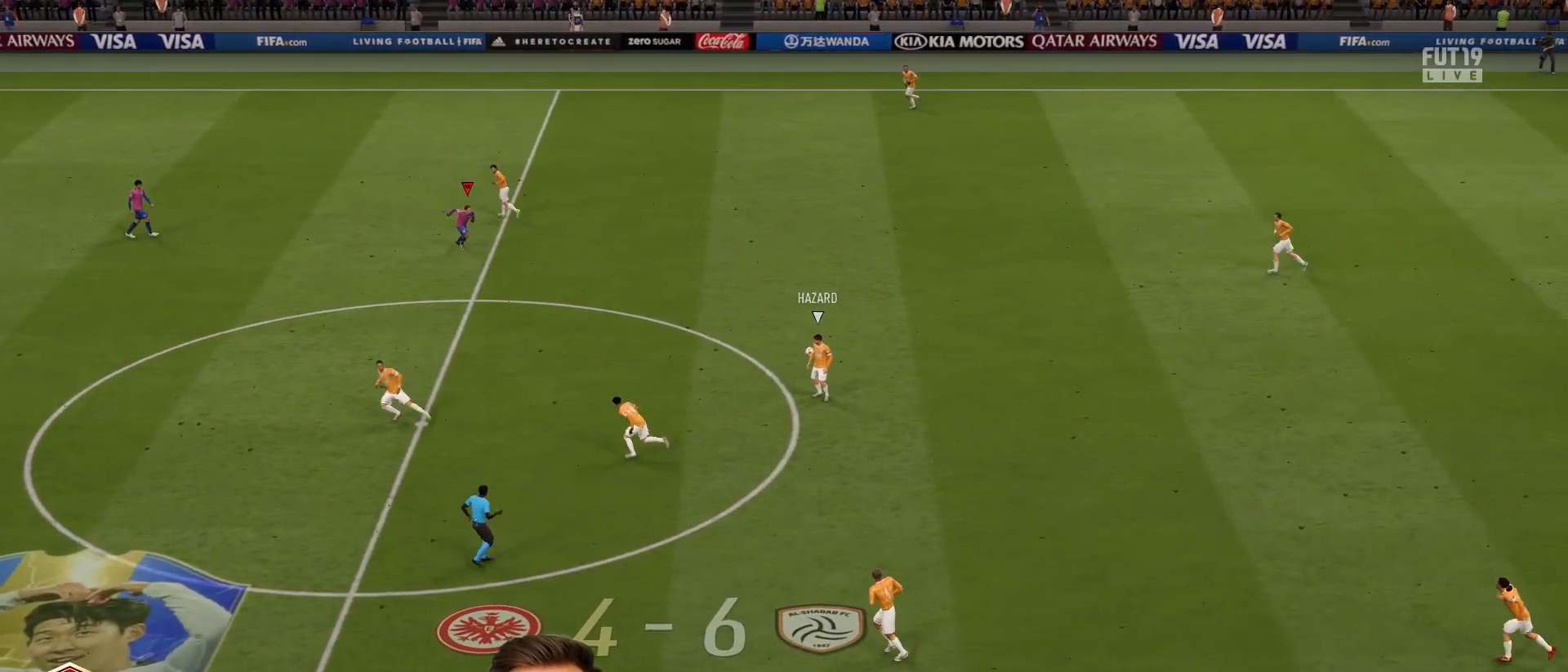
{"buttons": ["R1", "R2"], "left_stick": "down-right", "right_stick": "center", "events": [[301, "R1", "up"], [401, "R1", "down"]]}
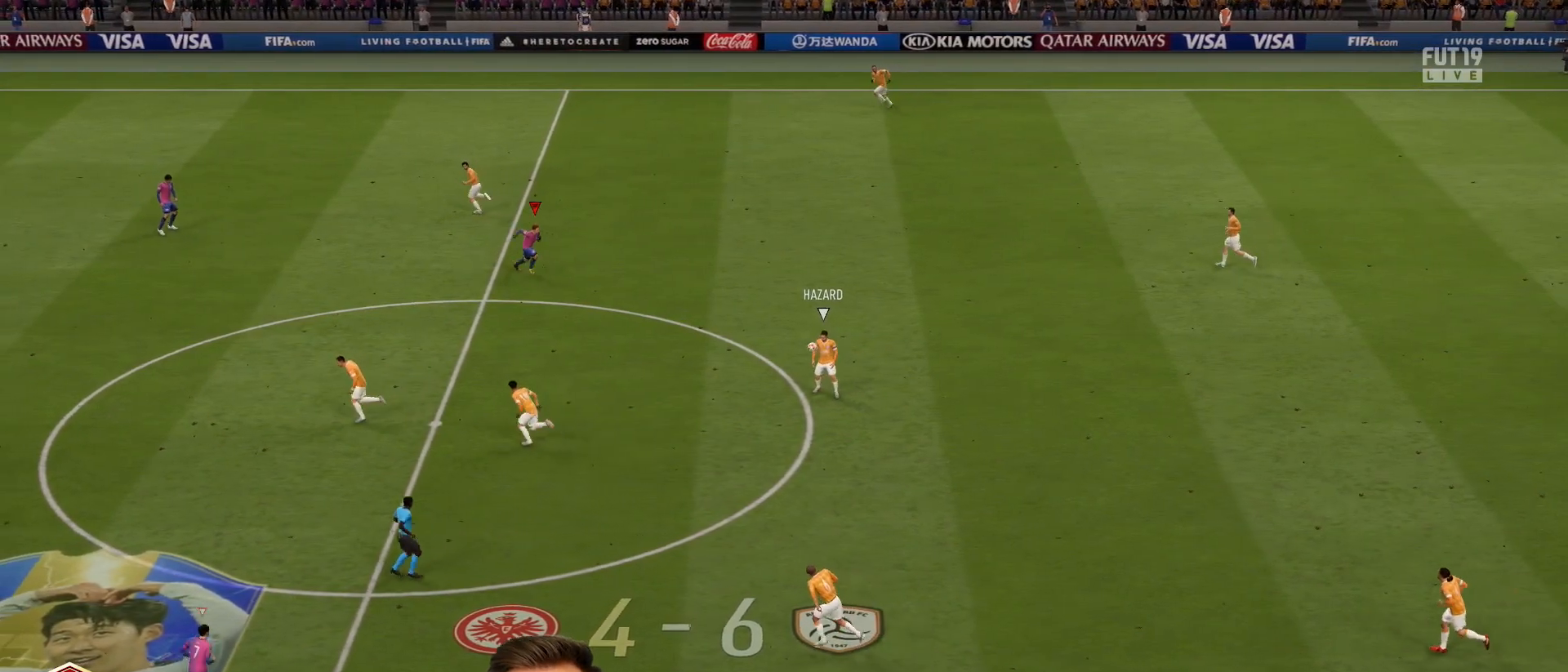
{"buttons": ["R1", "R2"], "left_stick": "right", "right_stick": "center", "events": [[66, "left_stick", "right"]]}
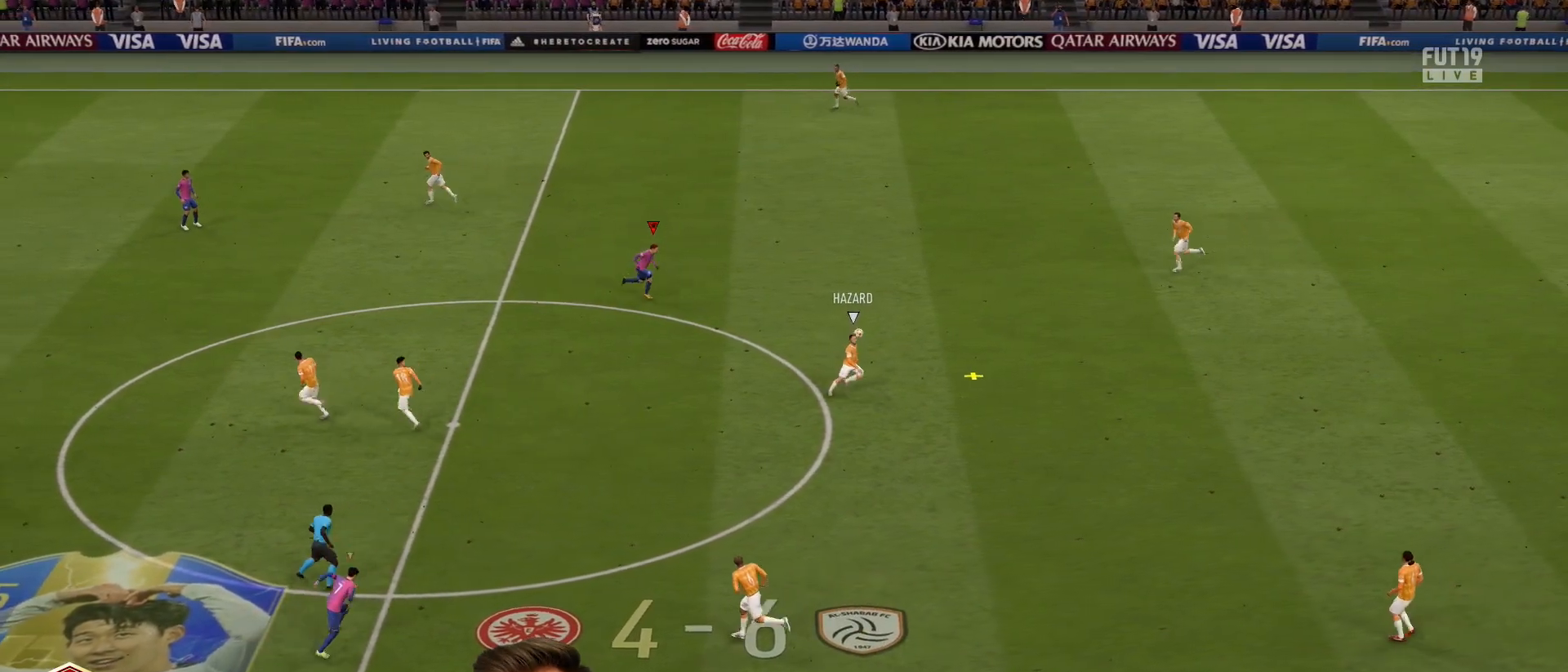
{"buttons": ["R1", "R2"], "left_stick": "right", "right_stick": "center", "events": [[301, "R1", "up"], [367, "R1", "down"]]}
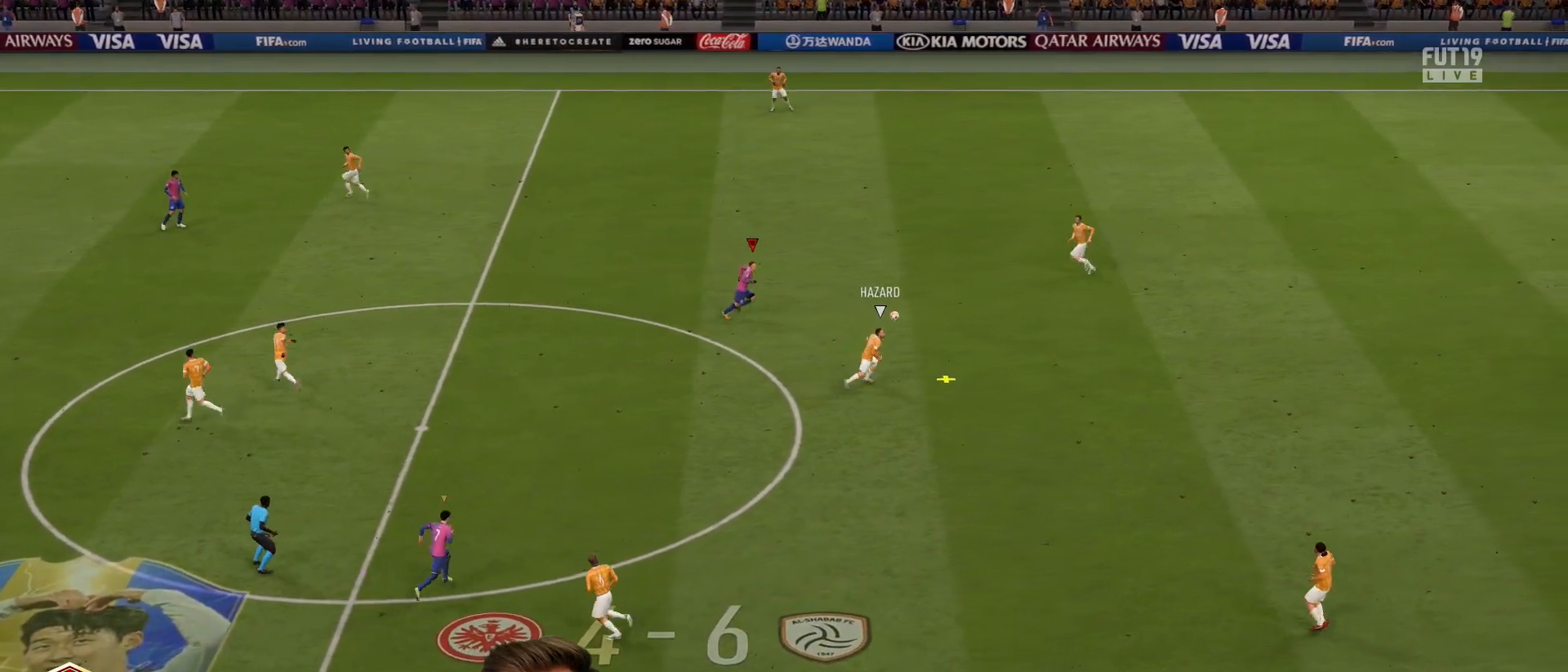
{"buttons": ["R2"], "left_stick": "up", "right_stick": "center", "events": [[267, "left_stick", "up-right"], [367, "R1", "up"], [433, "left_stick", "up"]]}
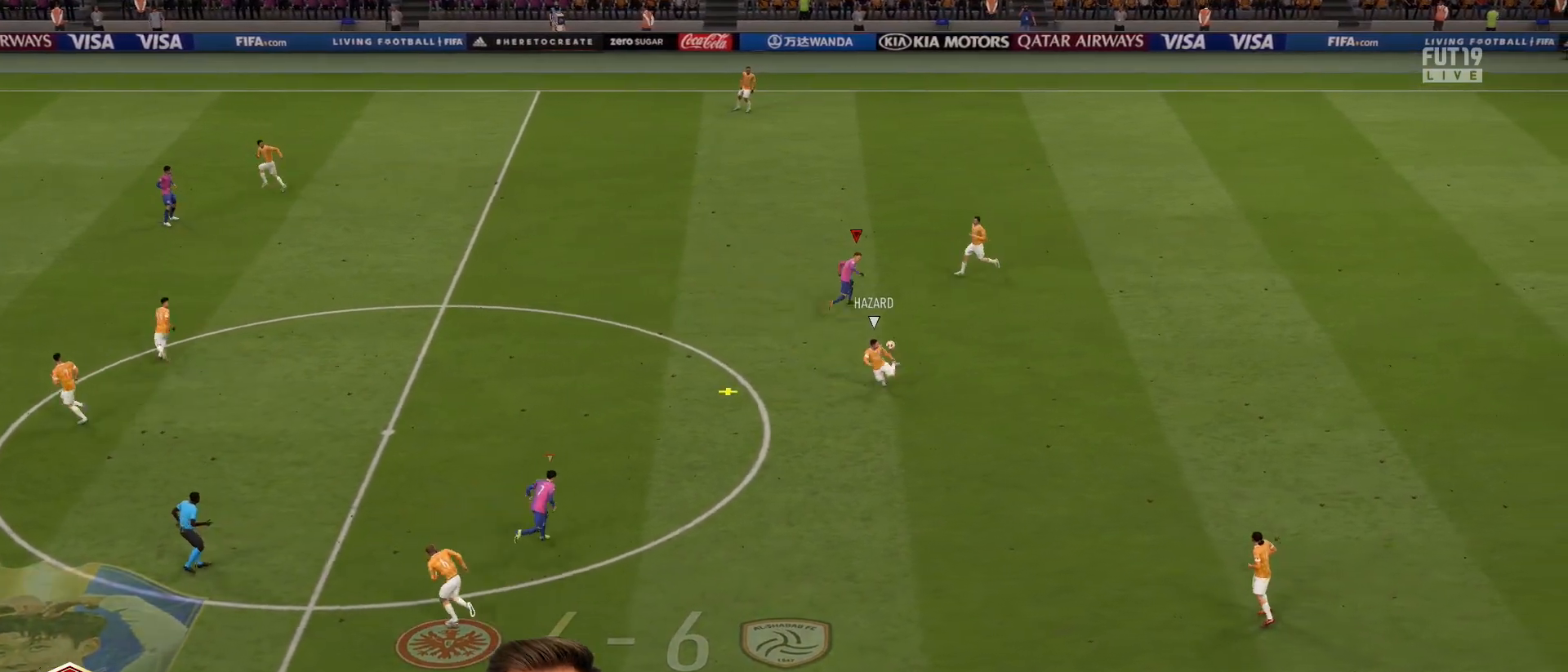
{"buttons": ["R2"], "left_stick": "up", "right_stick": "center", "events": [[50, "L1", "down"], [67, "R2", "up"], [167, "L1", "up"], [234, "R2", "down"]]}
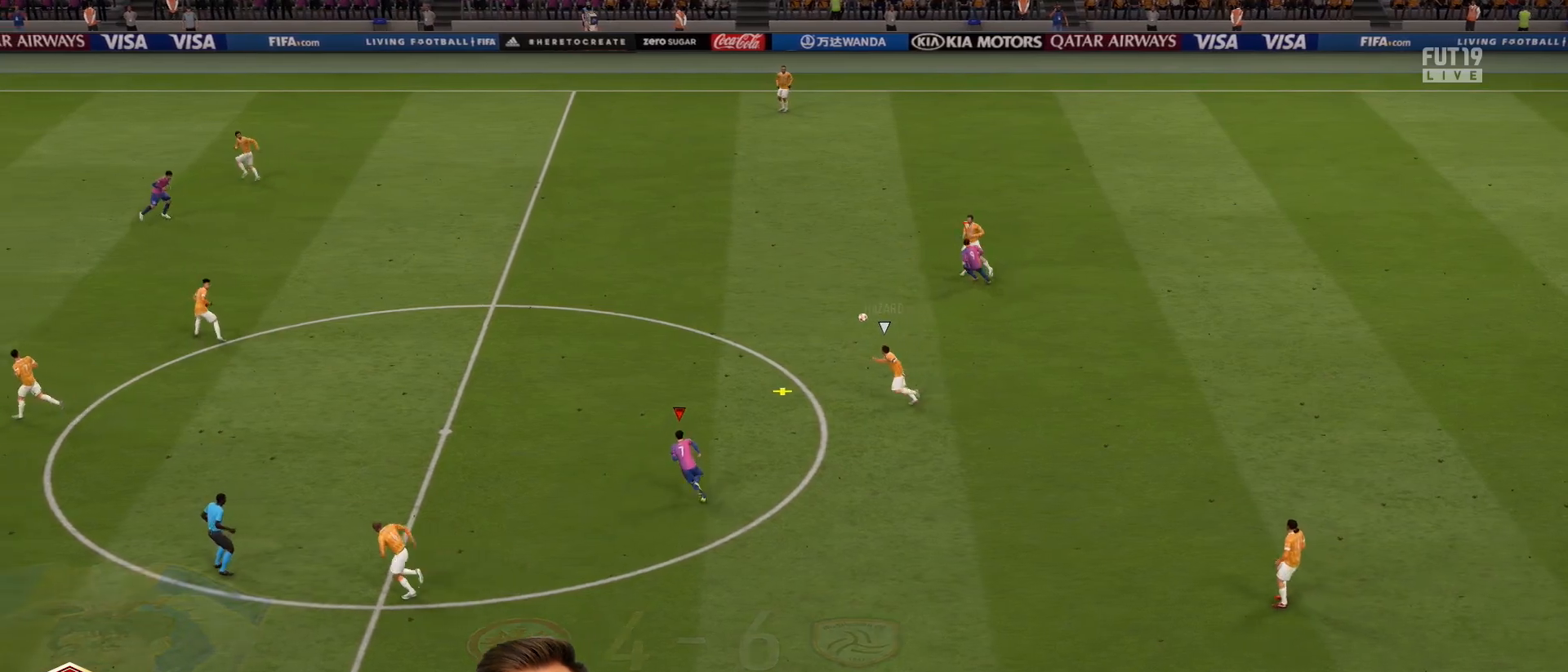
{"buttons": [], "left_stick": "up", "right_stick": "center", "events": [[233, "R2", "up"], [300, "CIRCLE", "down"], [433, "CIRCLE", "up"]]}
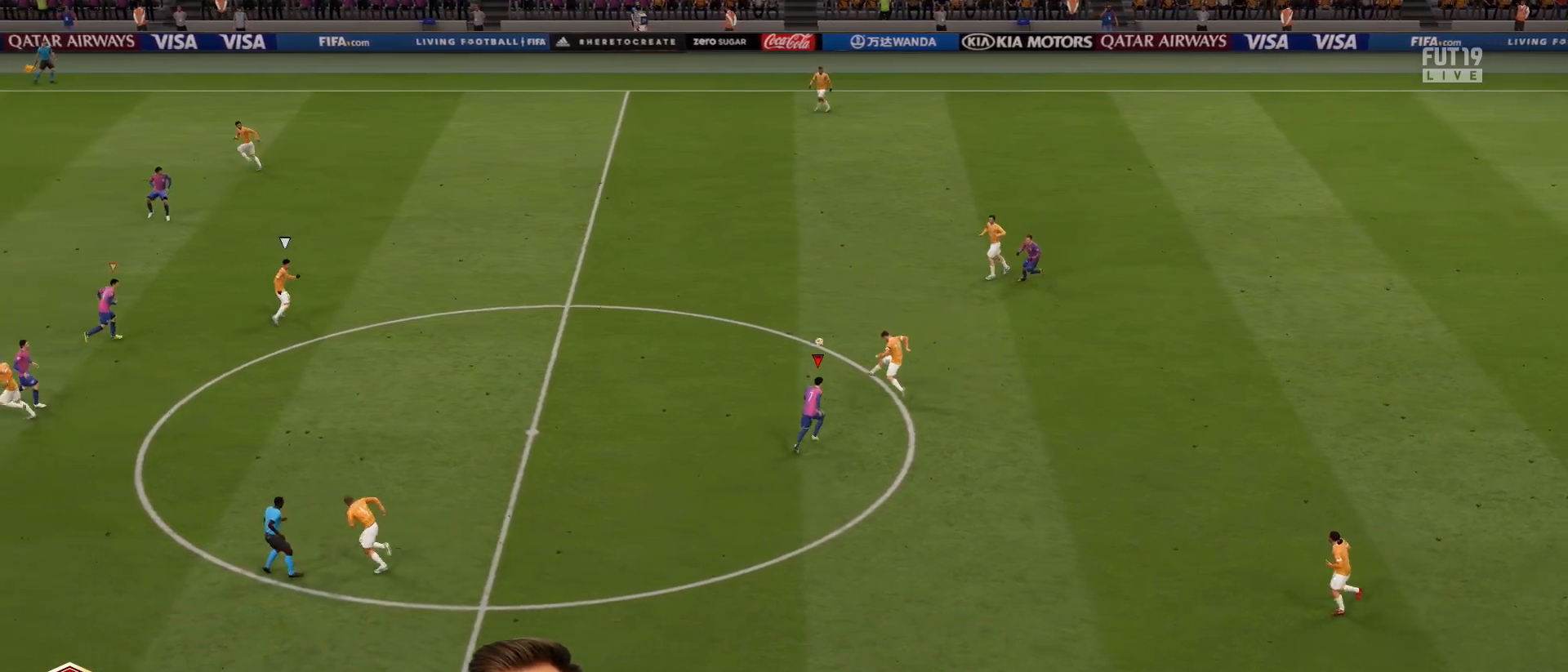
{"buttons": ["R2"], "left_stick": "up-right", "right_stick": "center", "events": [[267, "L1", "down"], [301, "left_stick", "up-right"], [367, "L1", "up"], [401, "R2", "down"]]}
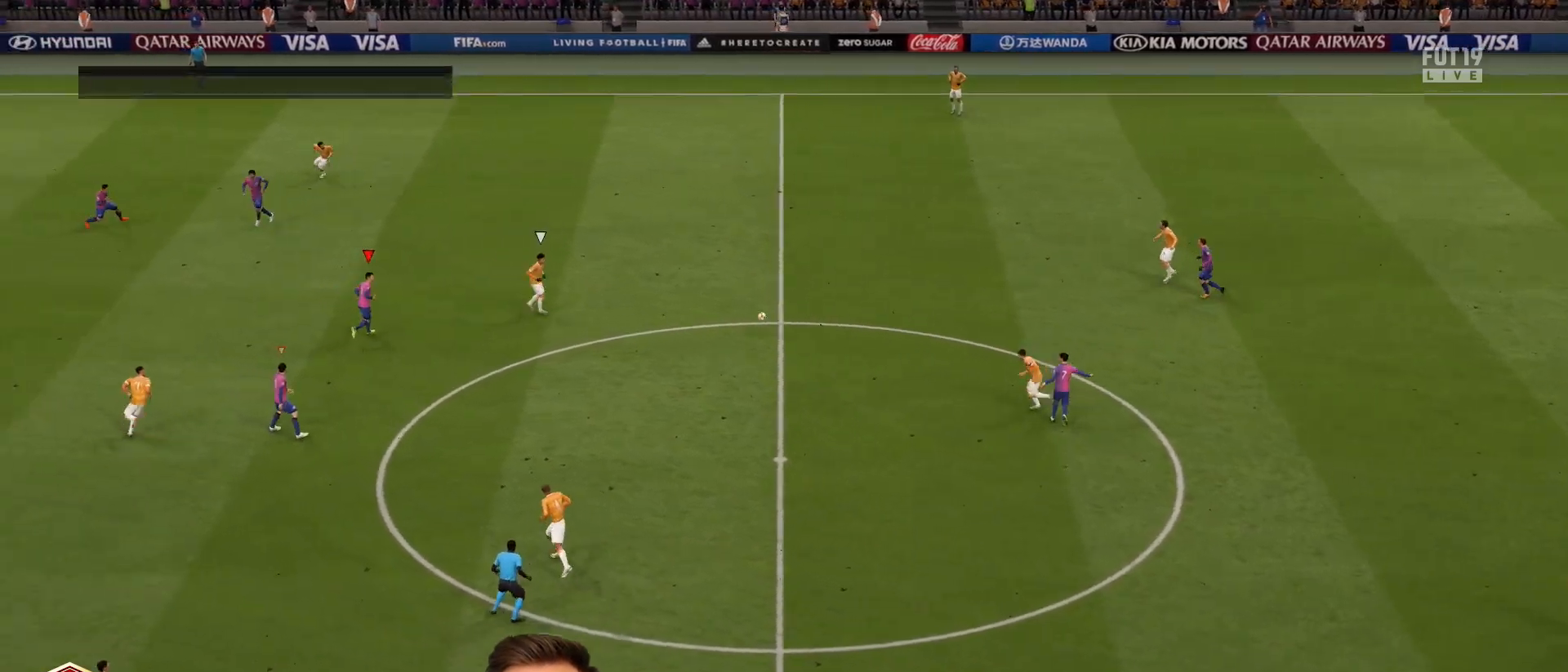
{"buttons": ["R1", "R2"], "left_stick": "right", "right_stick": "center", "events": [[33, "left_stick", "right"], [200, "right_stick", "down"], [267, "right_stick", "center"], [400, "R1", "down"]]}
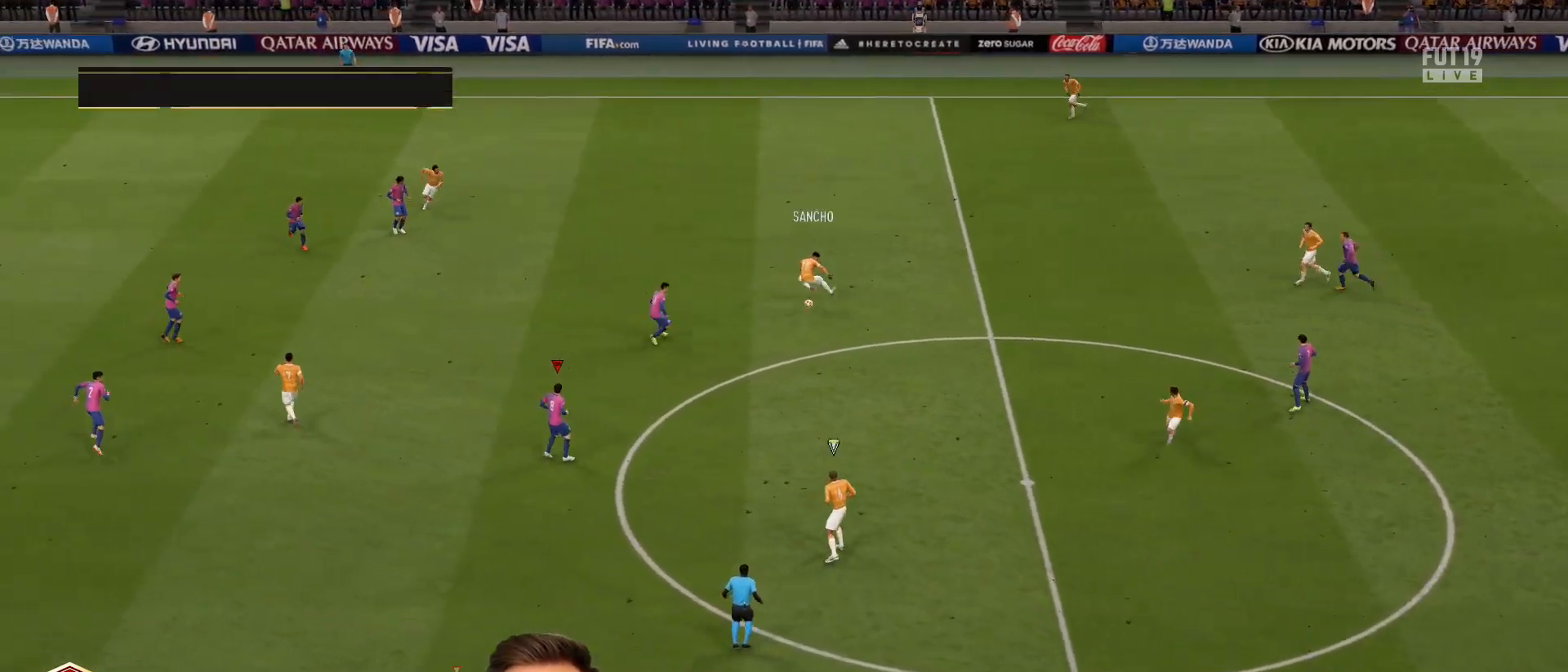
{"buttons": ["R2"], "left_stick": "down-right", "right_stick": "center", "events": [[467, "R1", "up"], [501, "left_stick", "down-right"]]}
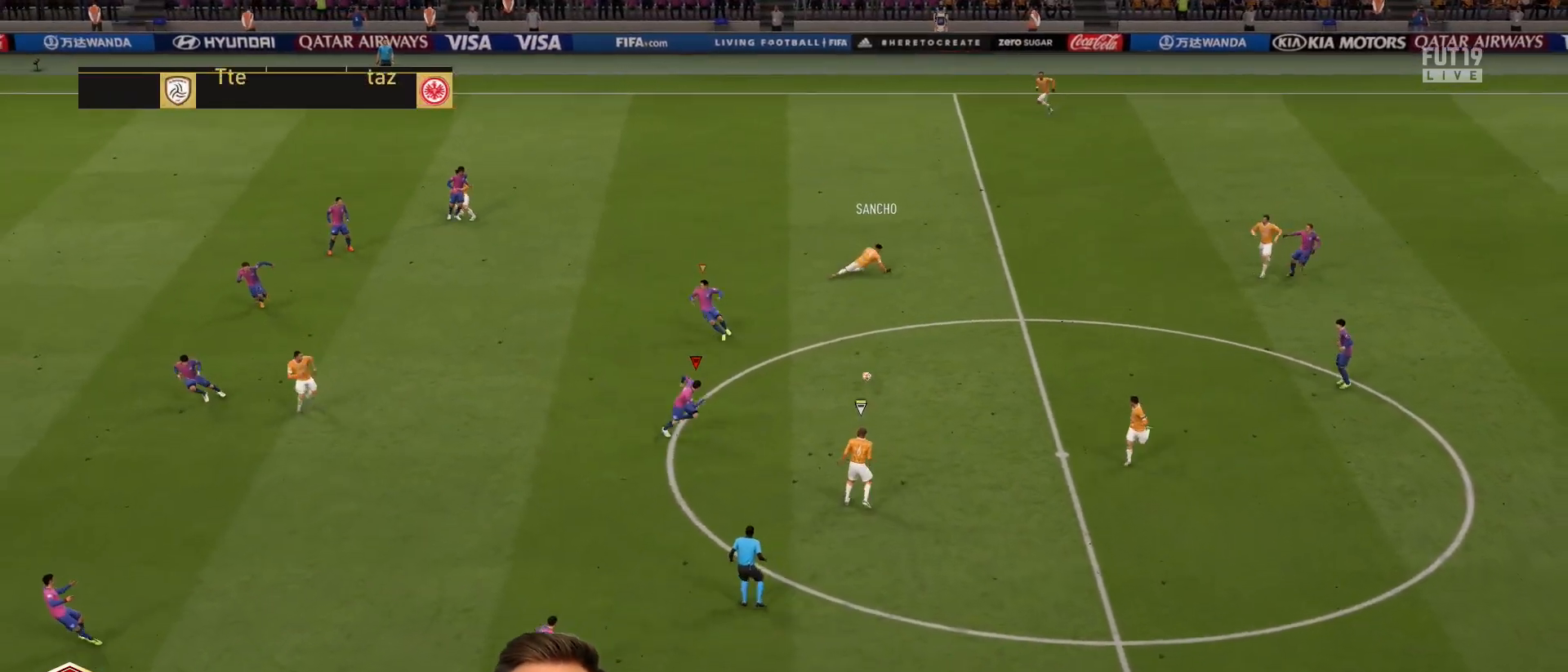
{"buttons": ["CIRCLE", "R2"], "left_stick": "down-right", "right_stick": "center", "events": [[367, "CIRCLE", "down"]]}
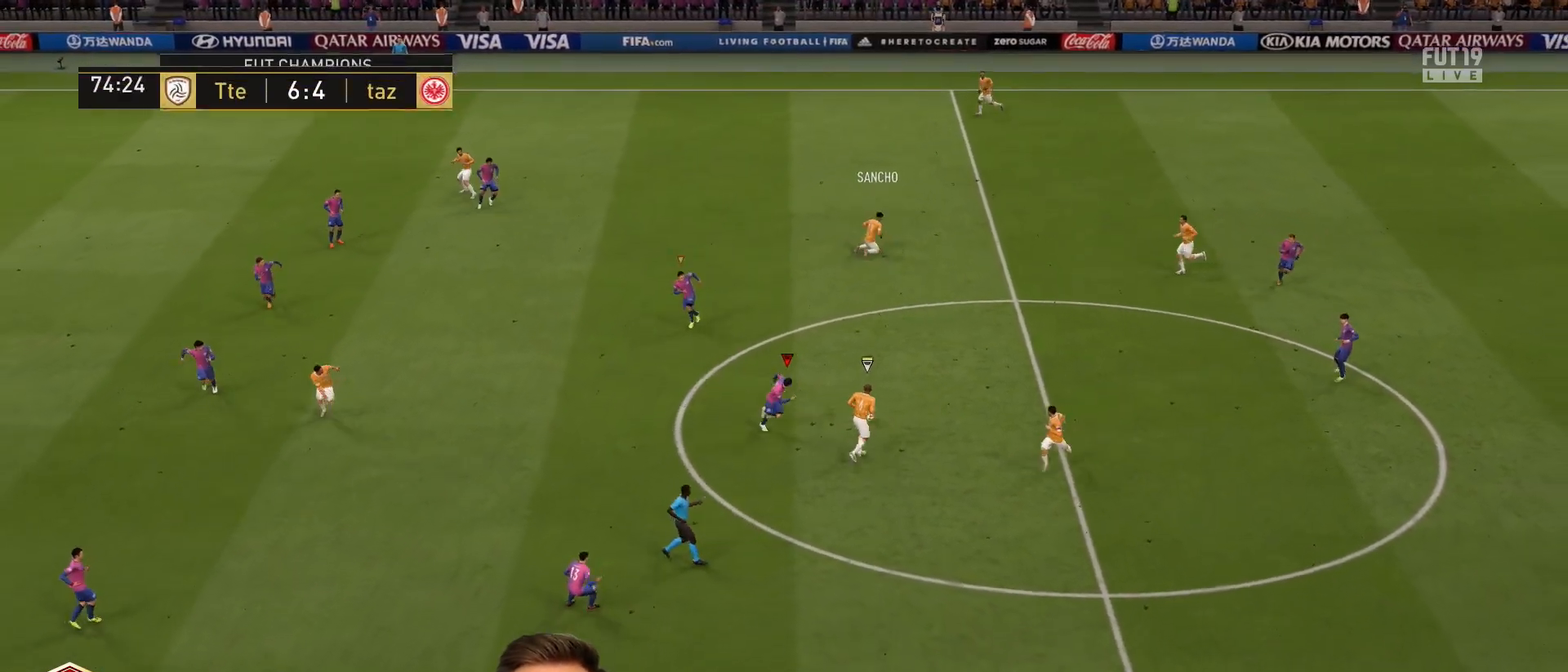
{"buttons": ["R2"], "left_stick": "right", "right_stick": "center", "events": [[67, "CIRCLE", "up"], [301, "left_stick", "right"]]}
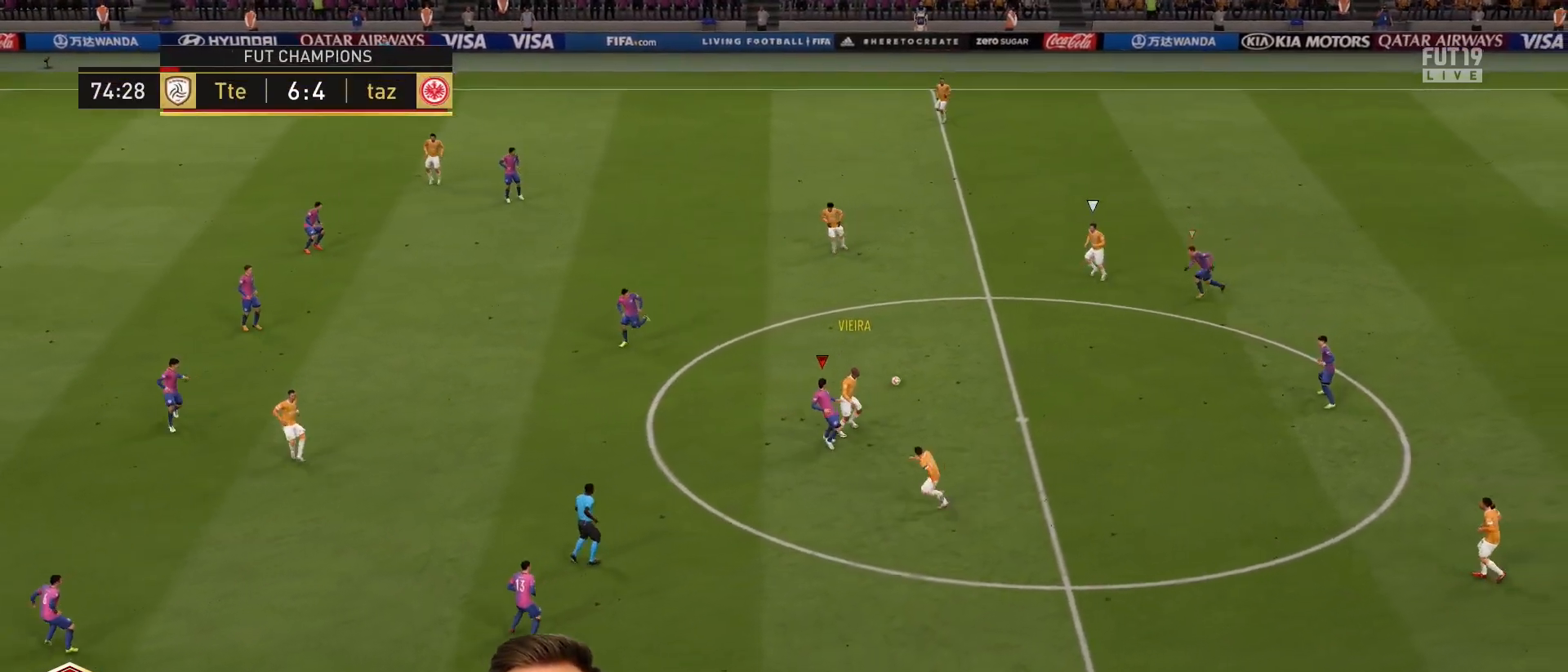
{"buttons": ["R1", "R2"], "left_stick": "up-left", "right_stick": "center", "events": [[167, "left_stick", "up"], [300, "R1", "down"], [300, "R2", "up"], [333, "left_stick", "up-left"], [500, "R2", "down"]]}
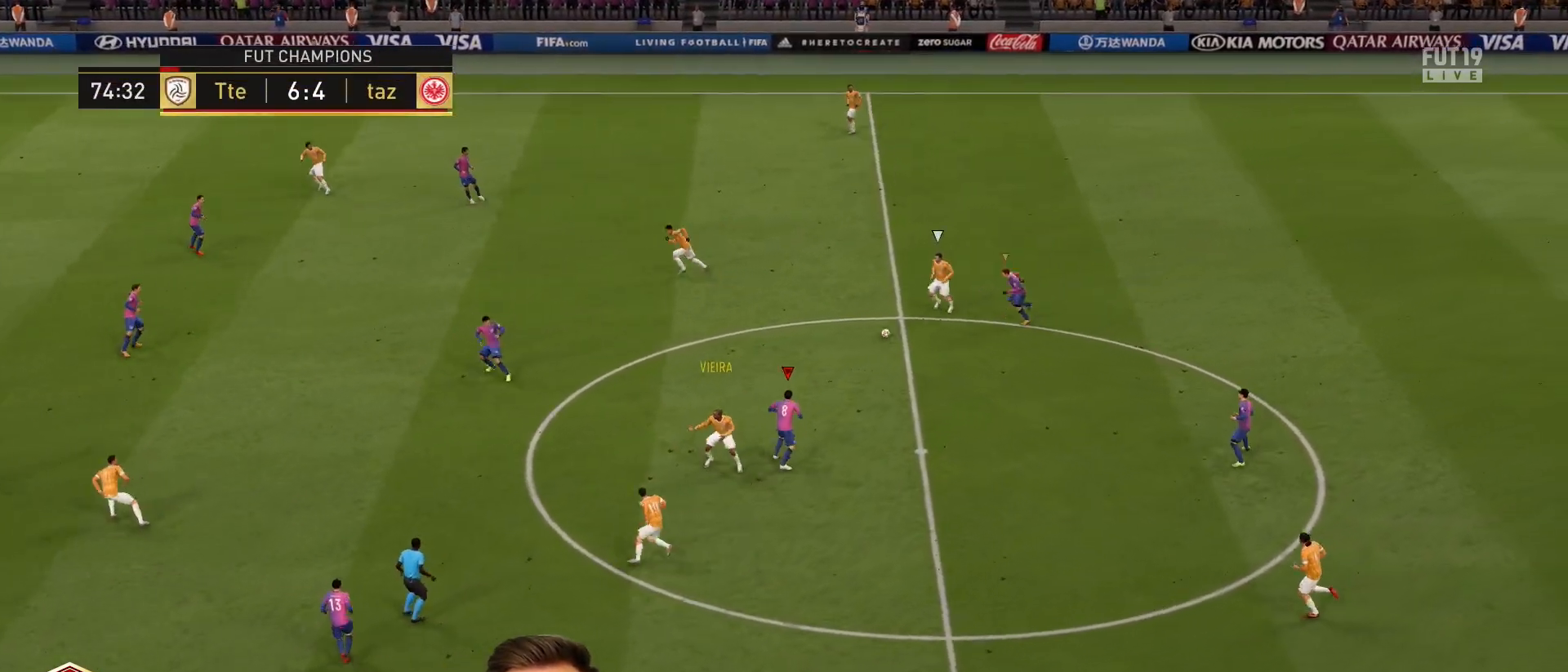
{"buttons": ["R1", "R2"], "left_stick": "up-left", "right_stick": "center", "events": []}
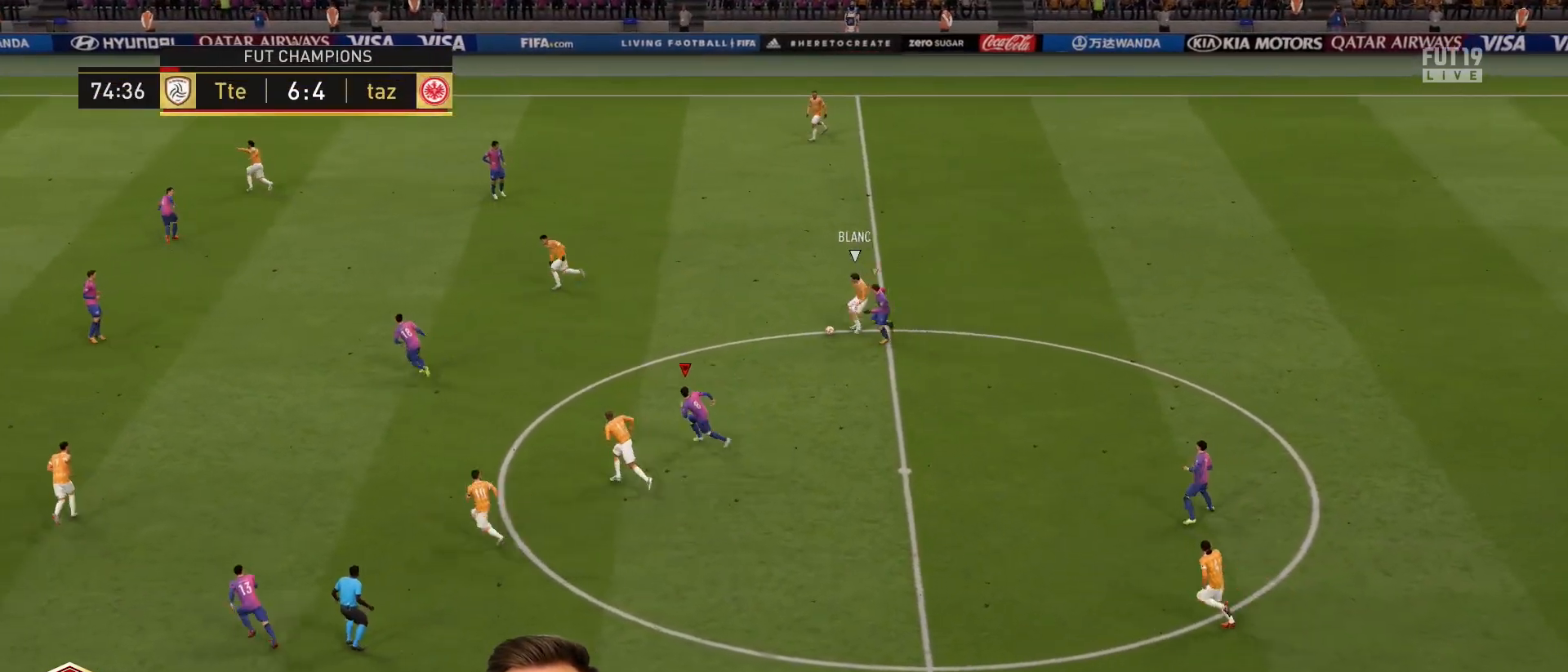
{"buttons": ["R2"], "left_stick": "up", "right_stick": "center", "events": [[367, "L1", "down"], [400, "R1", "up"], [400, "left_stick", "up"], [500, "L1", "up"]]}
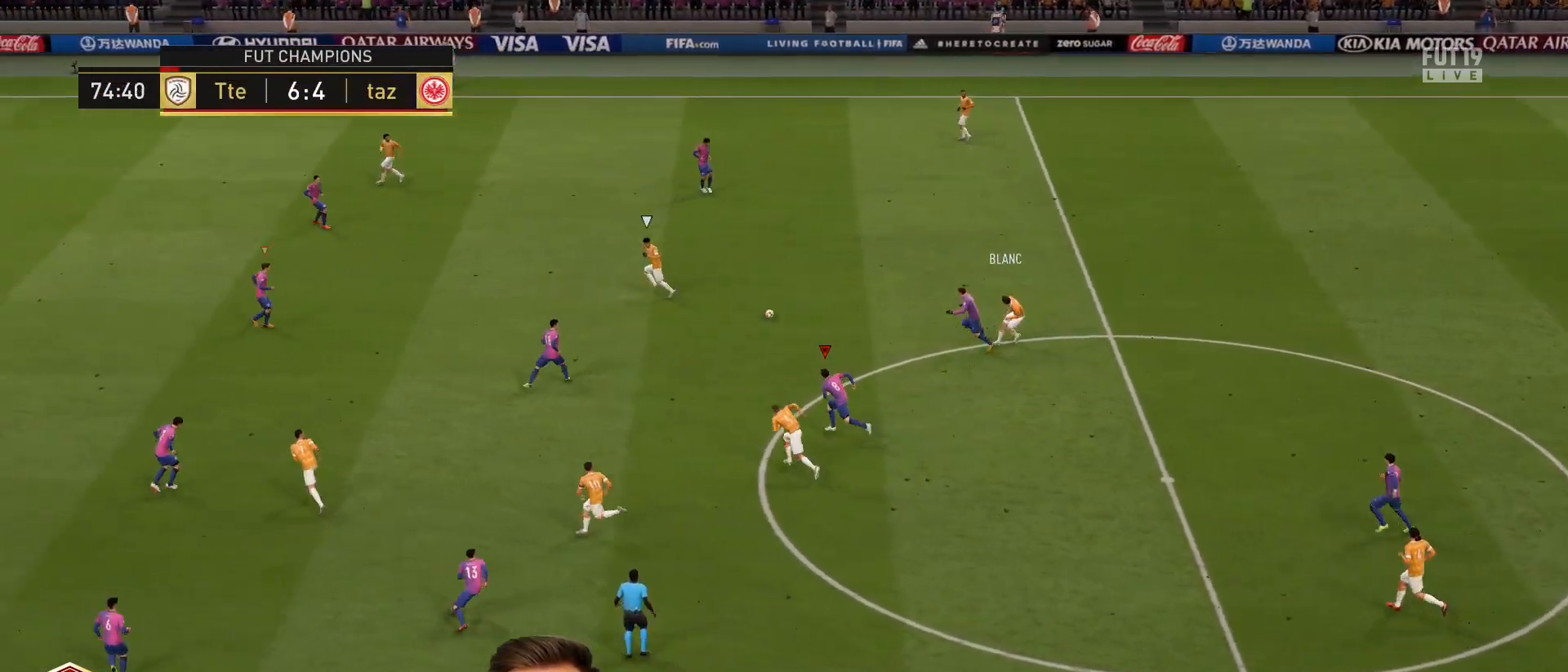
{"buttons": ["R2"], "left_stick": "left", "right_stick": "center", "events": [[167, "left_stick", "up-left"], [334, "left_stick", "left"]]}
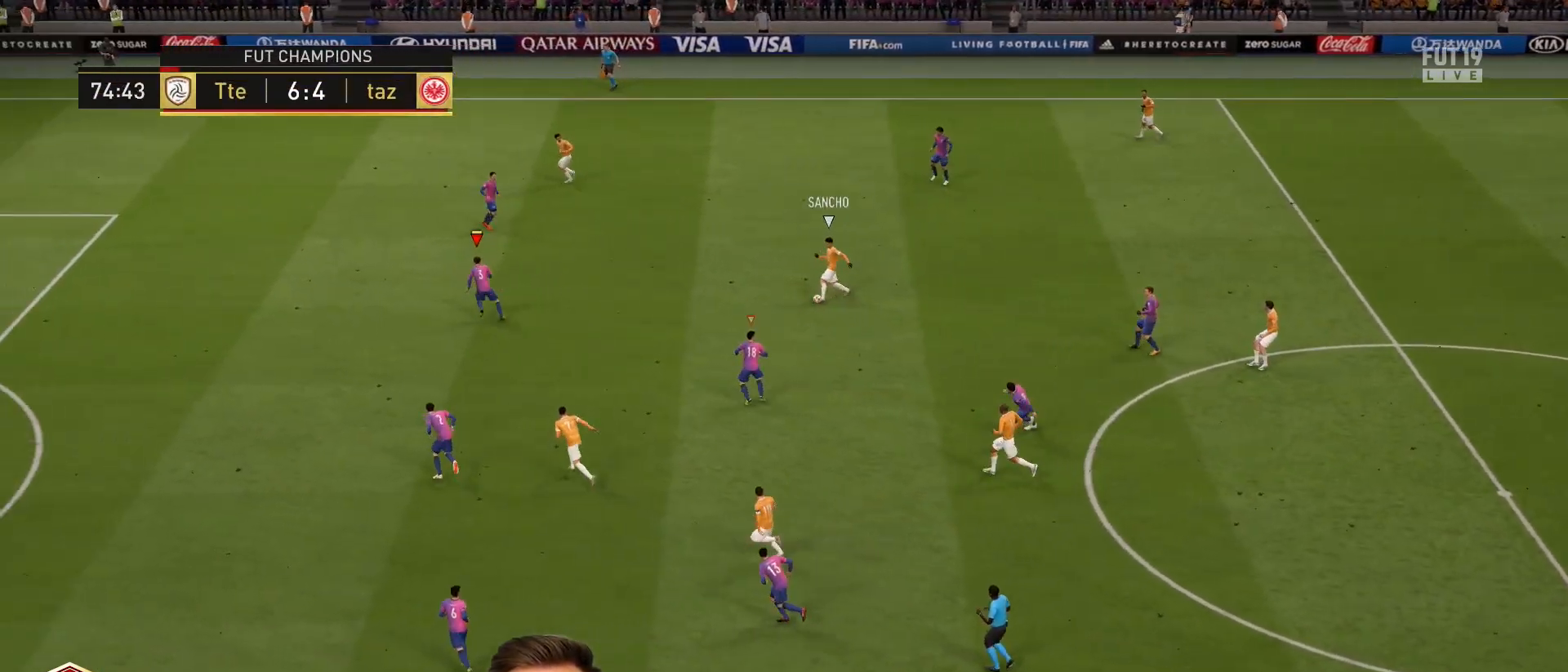
{"buttons": ["L2", "R1"], "left_stick": "down-right", "right_stick": "center", "events": [[100, "R2", "up"], [100, "left_stick", "down"], [167, "L2", "down"], [200, "R1", "down"], [333, "left_stick", "down-right"]]}
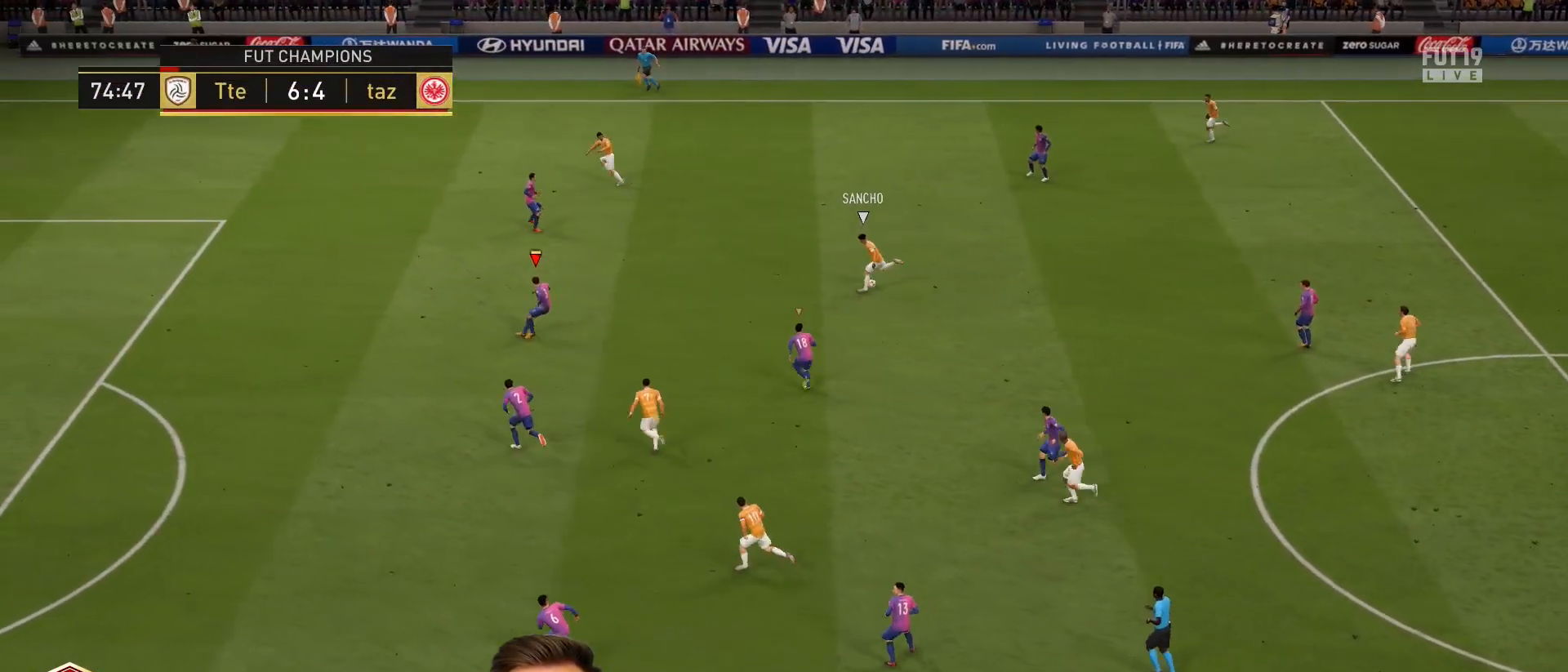
{"buttons": ["L2", "R2"], "left_stick": "up-left", "right_stick": "center", "events": [[134, "left_stick", "up"], [401, "R2", "down"], [434, "left_stick", "up-left"], [501, "R1", "up"]]}
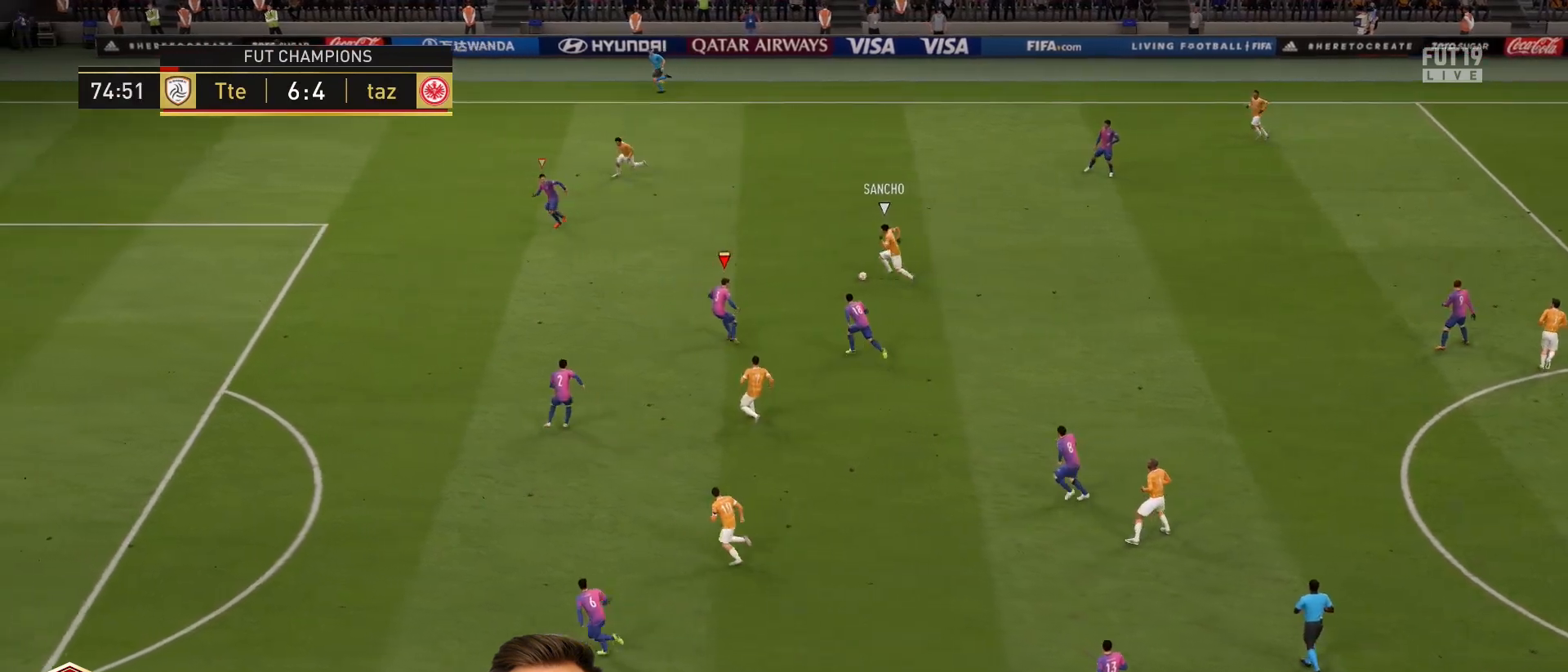
{"buttons": ["R1", "R2"], "left_stick": "left", "right_stick": "center", "events": [[33, "L2", "up"], [167, "R1", "down"], [200, "left_stick", "left"]]}
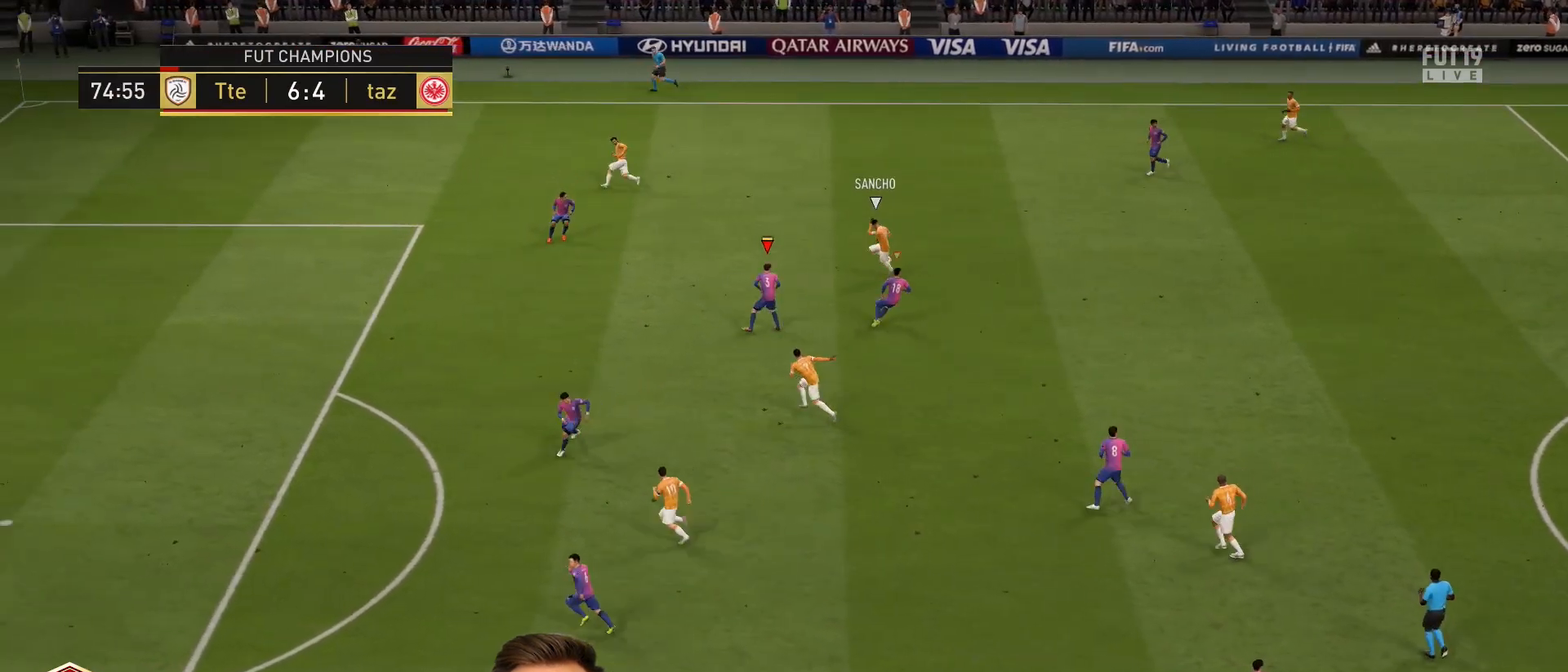
{"buttons": [], "left_stick": "up-left", "right_stick": "center", "events": [[334, "L1", "down"], [334, "R1", "up"], [367, "left_stick", "up-left"], [467, "L1", "up"], [501, "R2", "up"]]}
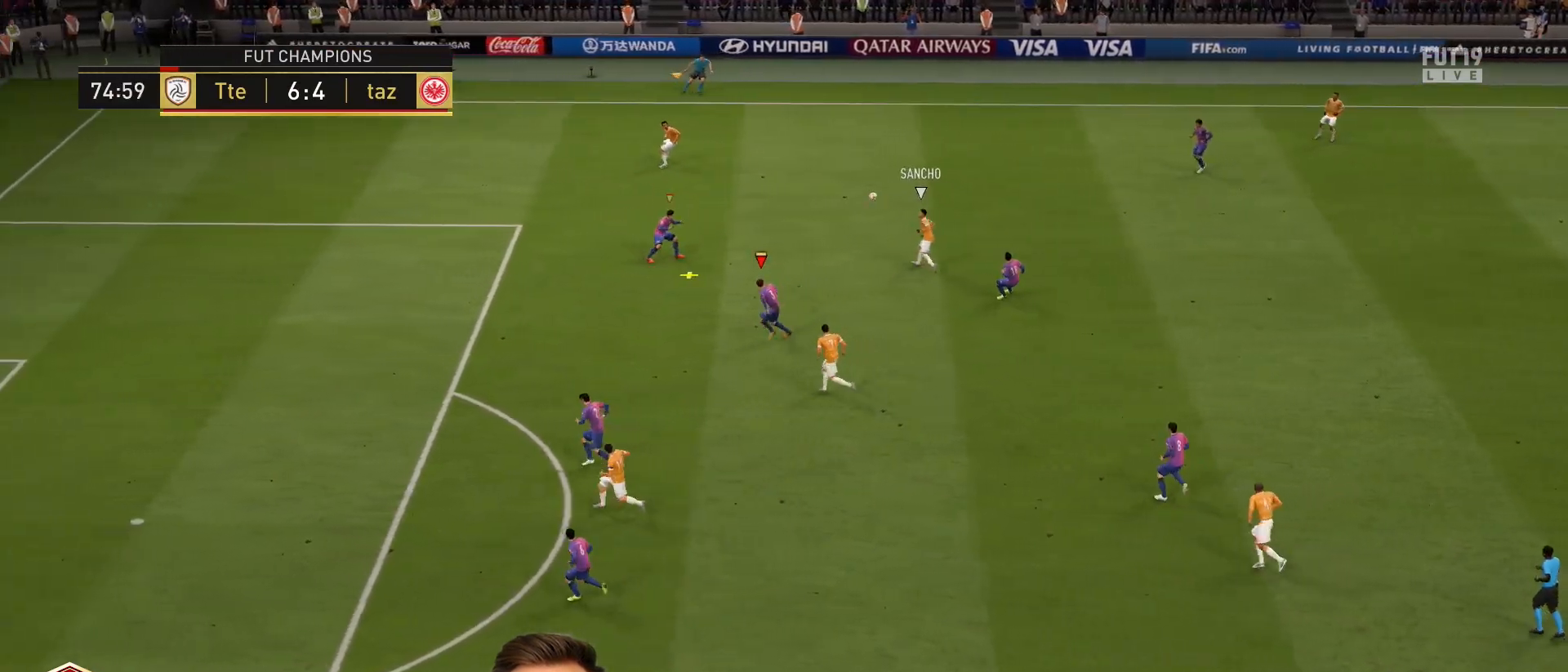
{"buttons": [], "left_stick": "right", "right_stick": "center", "events": [[133, "left_stick", "right"], [167, "CROSS", "down"], [300, "CROSS", "up"]]}
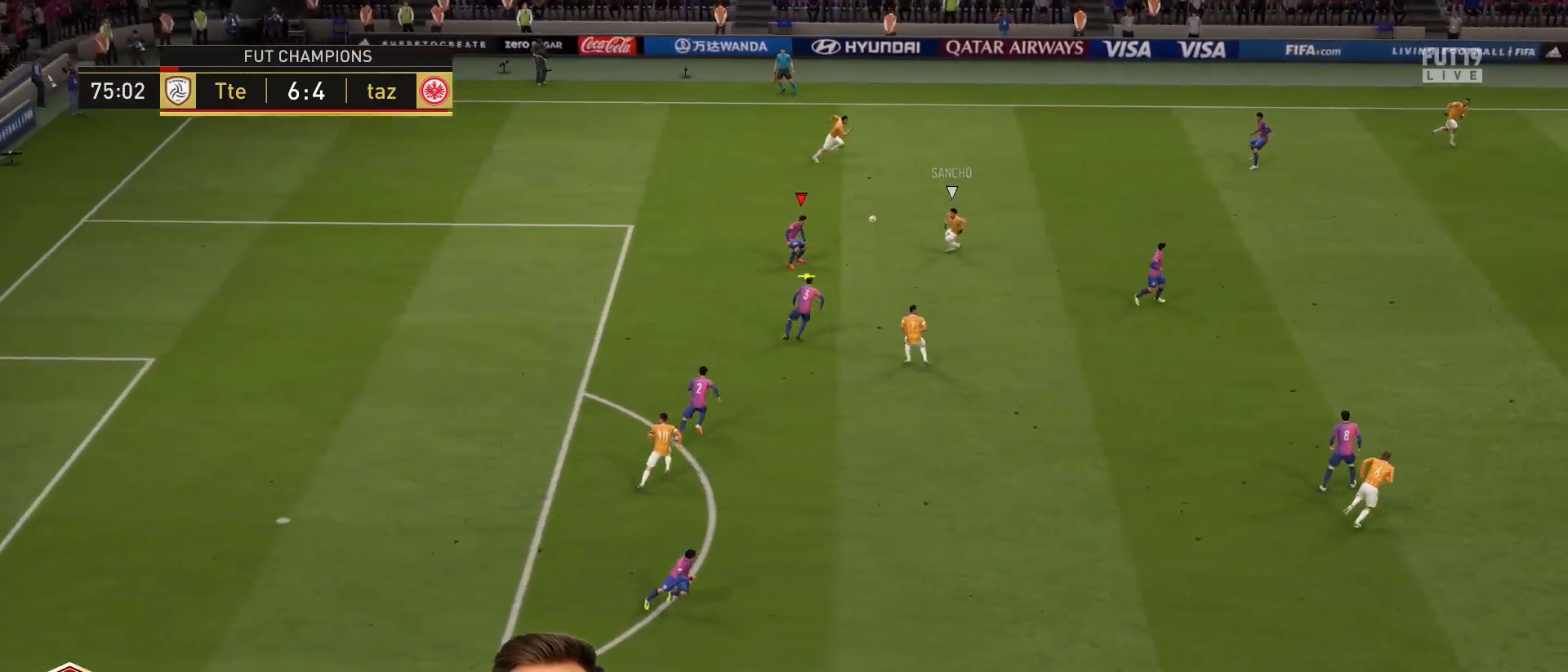
{"buttons": [], "left_stick": "right", "right_stick": "center", "events": []}
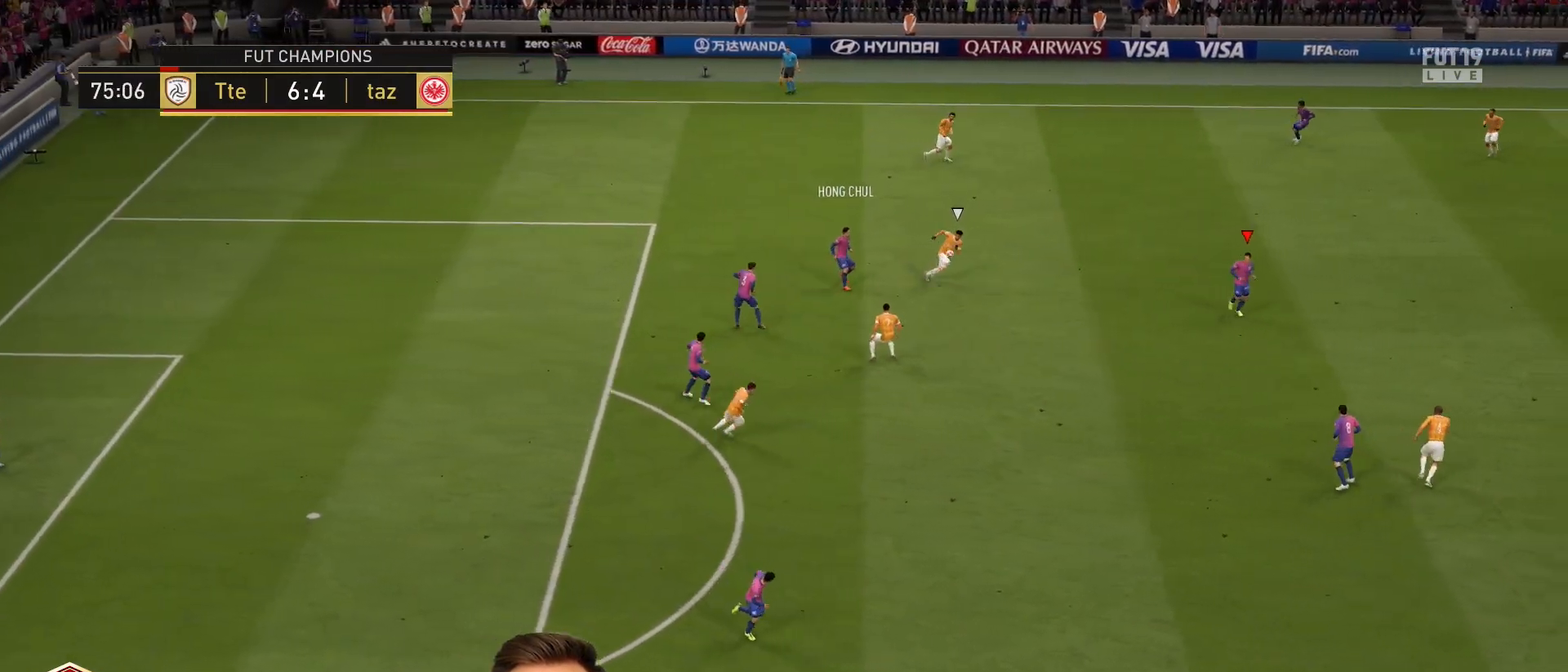
{"buttons": [], "left_stick": "right", "right_stick": "center", "events": []}
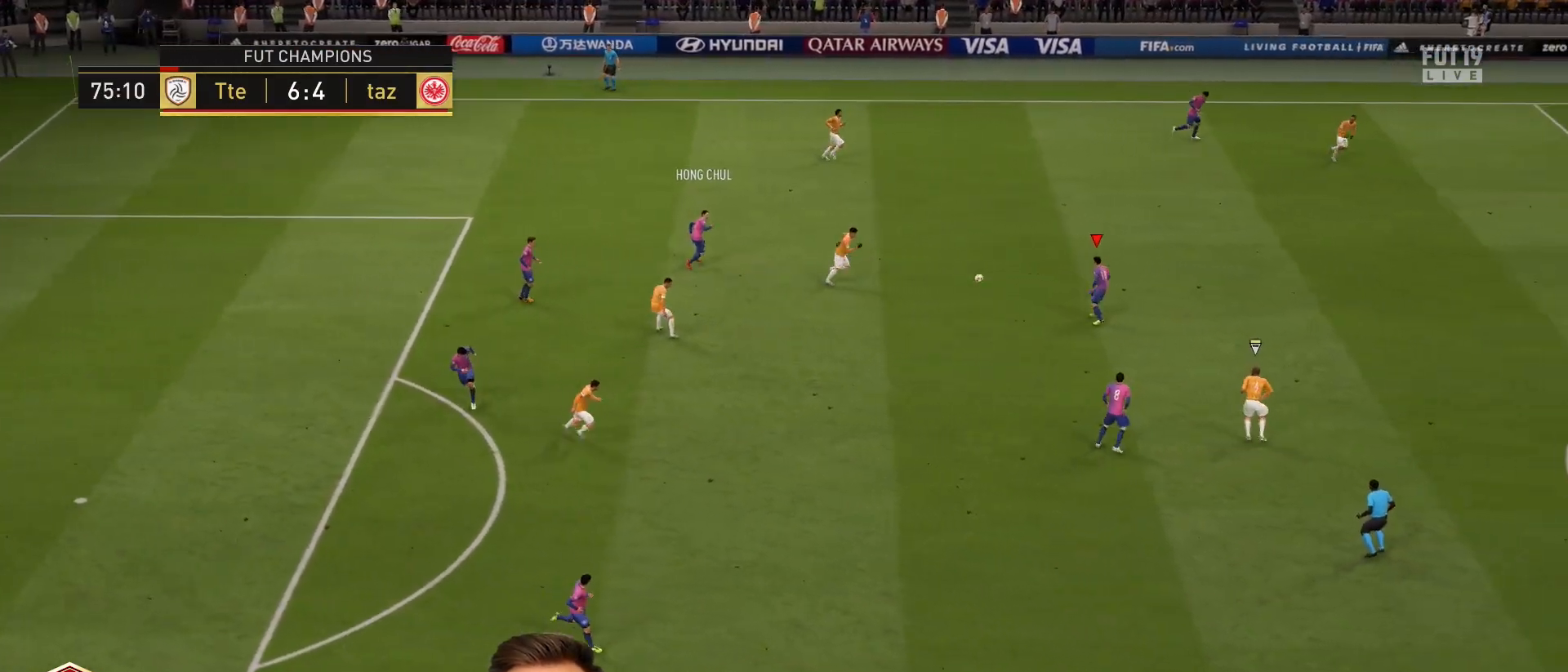
{"buttons": ["CROSS"], "left_stick": "right", "right_stick": "center", "events": [[401, "CROSS", "down"]]}
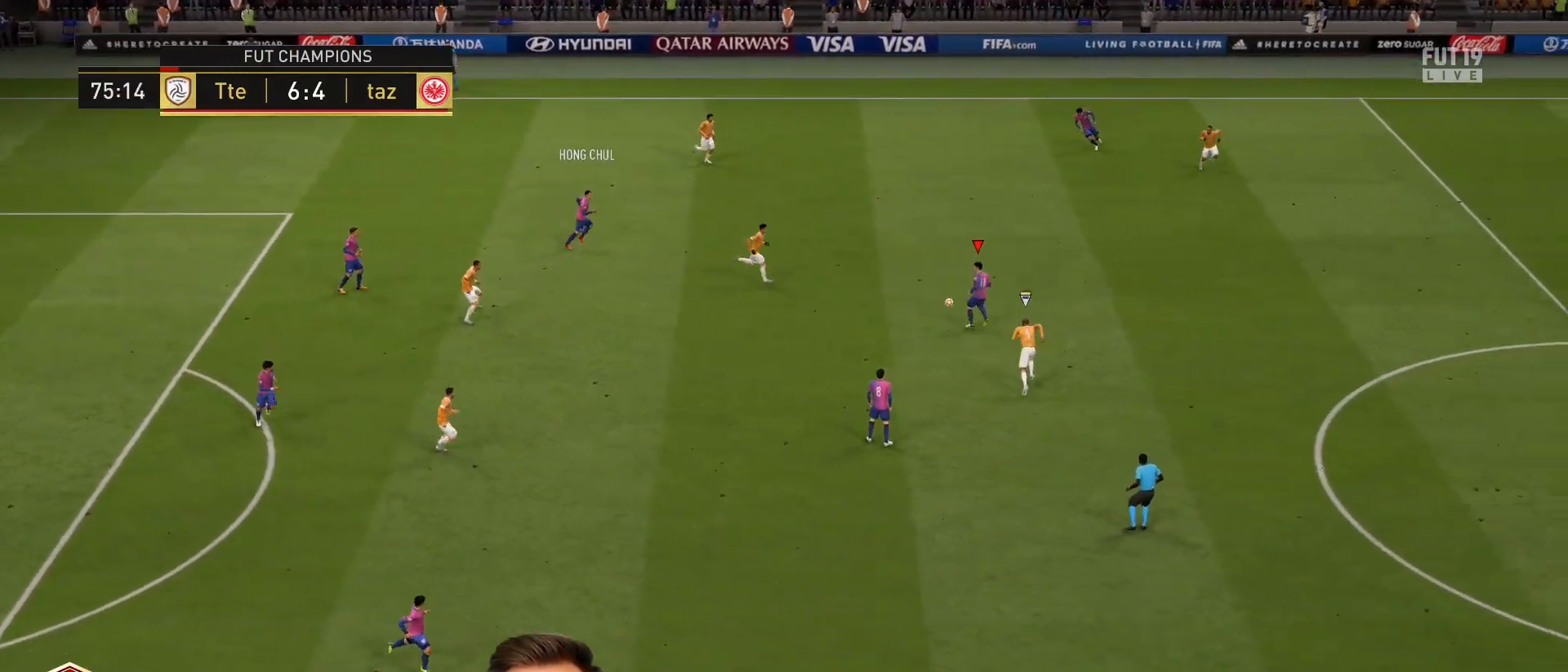
{"buttons": ["L2"], "left_stick": "down-right", "right_stick": "center", "events": [[33, "CROSS", "up"], [50, "left_stick", "down-left"], [267, "left_stick", "down"], [433, "L2", "down"], [433, "left_stick", "down-right"]]}
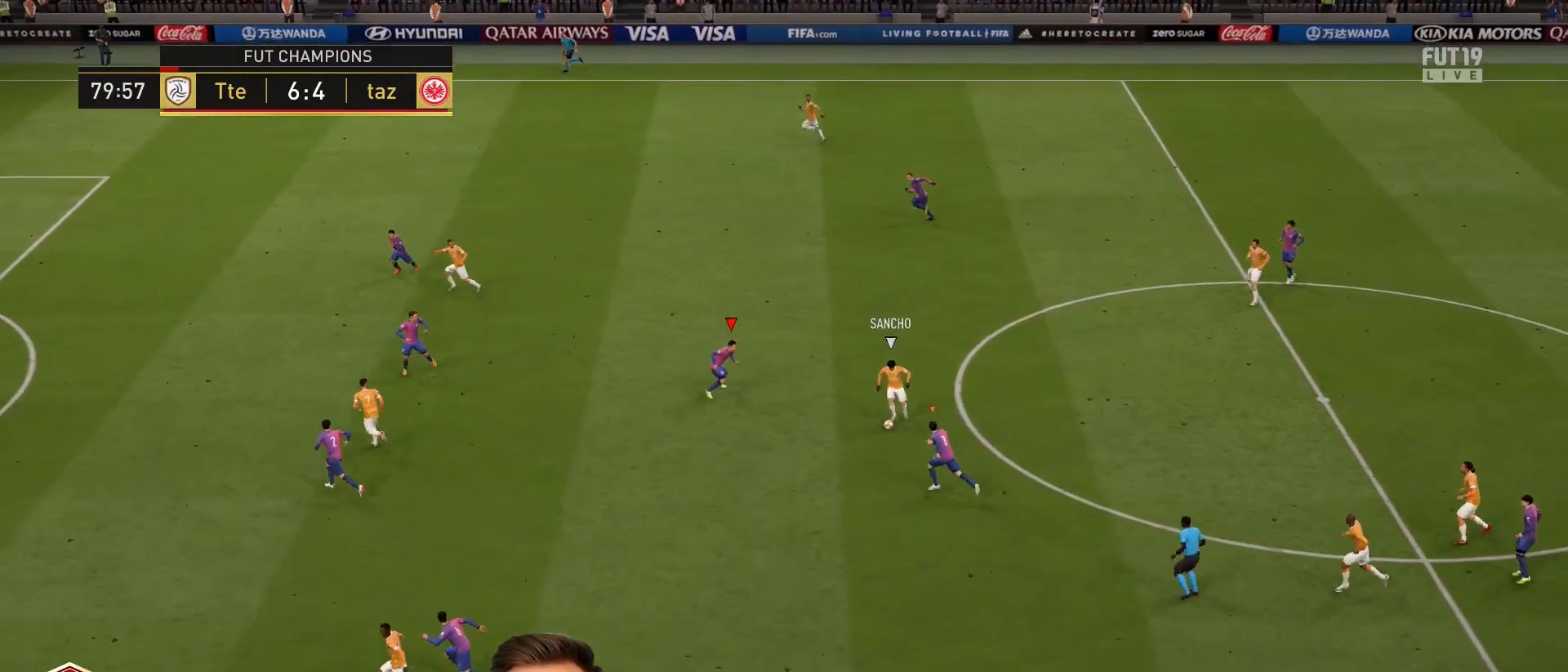
{"buttons": ["L2"], "left_stick": "up-right", "right_stick": "center", "events": [[134, "left_stick", "right"], [367, "left_stick", "up-right"]]}
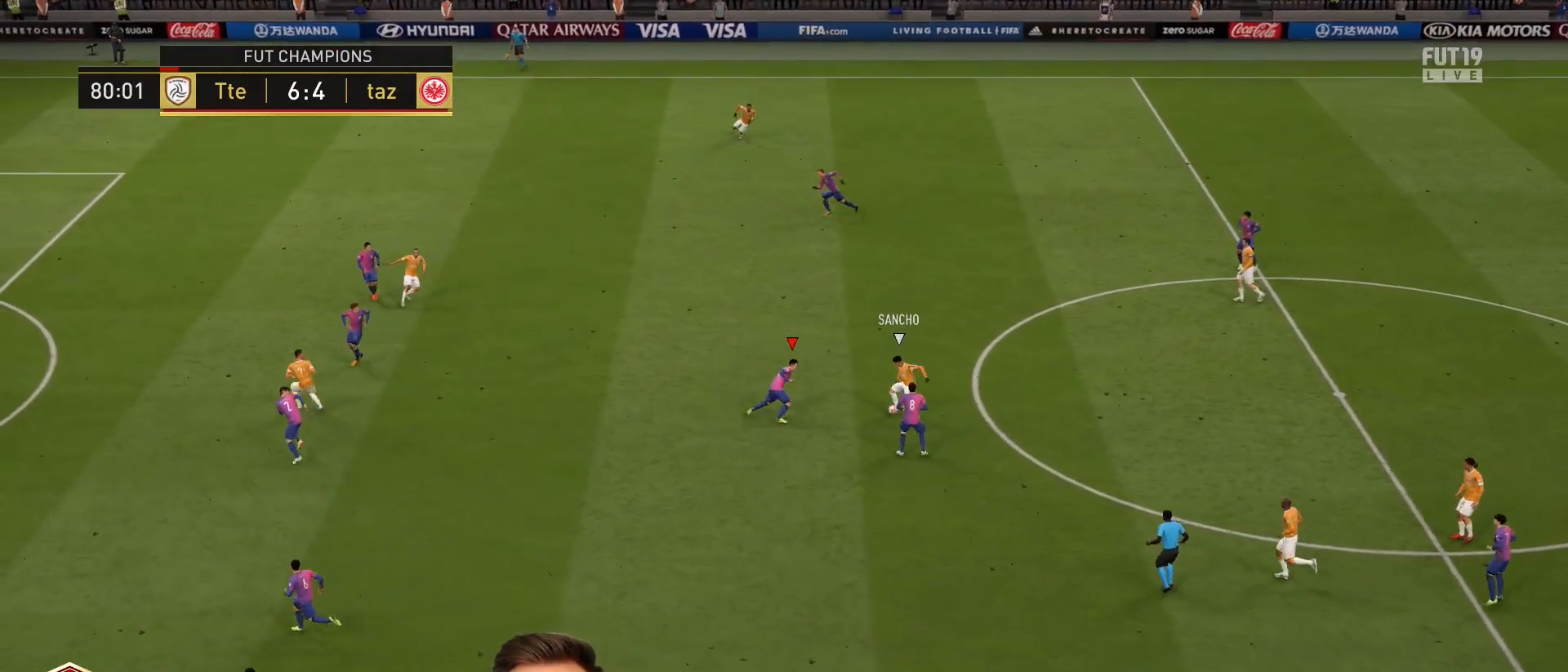
{"buttons": ["R2"], "left_stick": "up-right", "right_stick": "center", "events": [[17, "R2", "down"], [50, "CIRCLE", "down"], [150, "L2", "up"], [217, "CIRCLE", "up"]]}
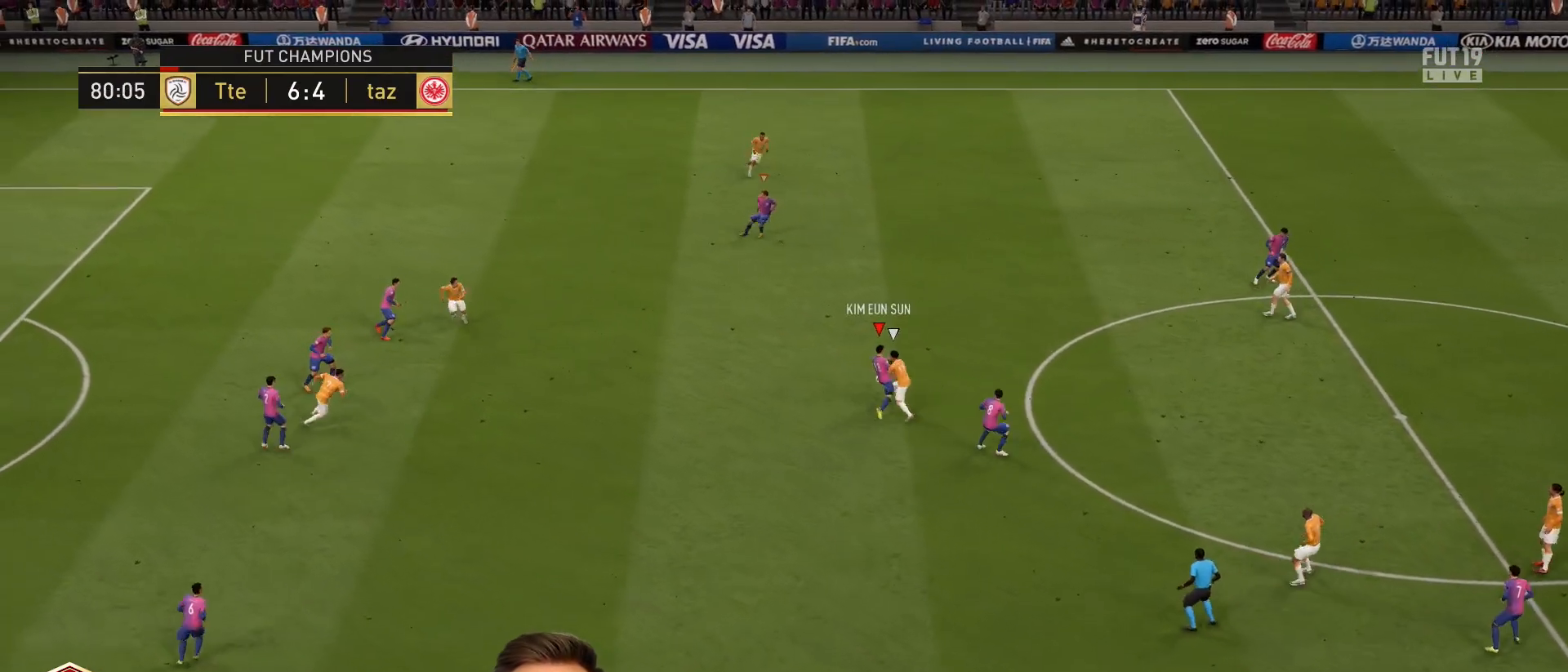
{"buttons": [], "left_stick": "right", "right_stick": "center", "events": [[317, "left_stick", "right"], [483, "R2", "up"]]}